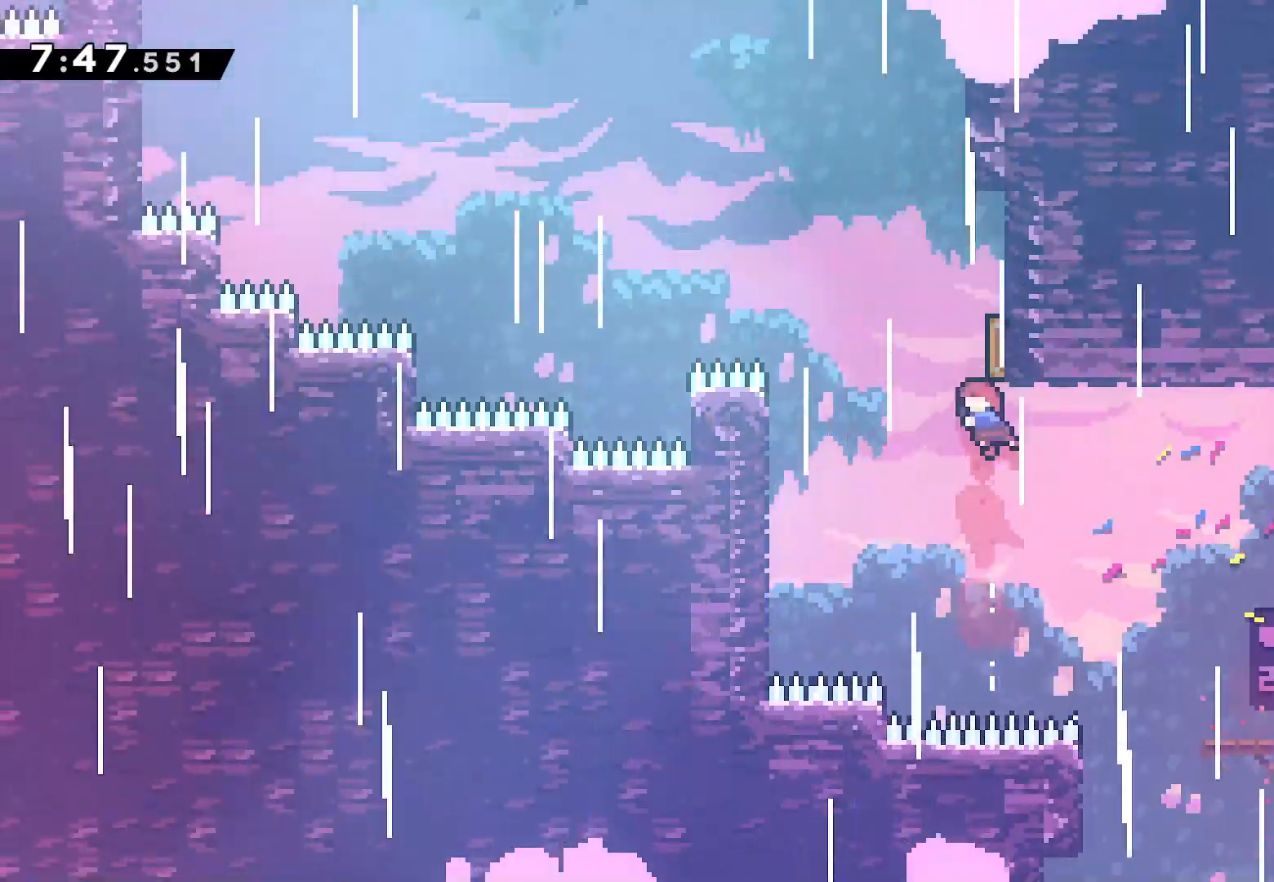
Gameplay with a controller (PlayStation layout); each line is a JSON object with the inputs held at the frame after it. "events" lists button and stick changes between this image and that frame as [ms after this image, input, new state], when the widget could be followed in between.
{"buttons": ["SQUARE", "DPAD_UP", "DPAD_LEFT"], "left_stick": "center", "right_stick": "center", "events": [[100, "DPAD_RIGHT", "down"], [117, "DPAD_RIGHT", "up"], [150, "SQUARE", "up"], [200, "DPAD_LEFT", "down"], [200, "DPAD_UP", "up"], [267, "DPAD_UP", "down"], [467, "SQUARE", "down"]]}
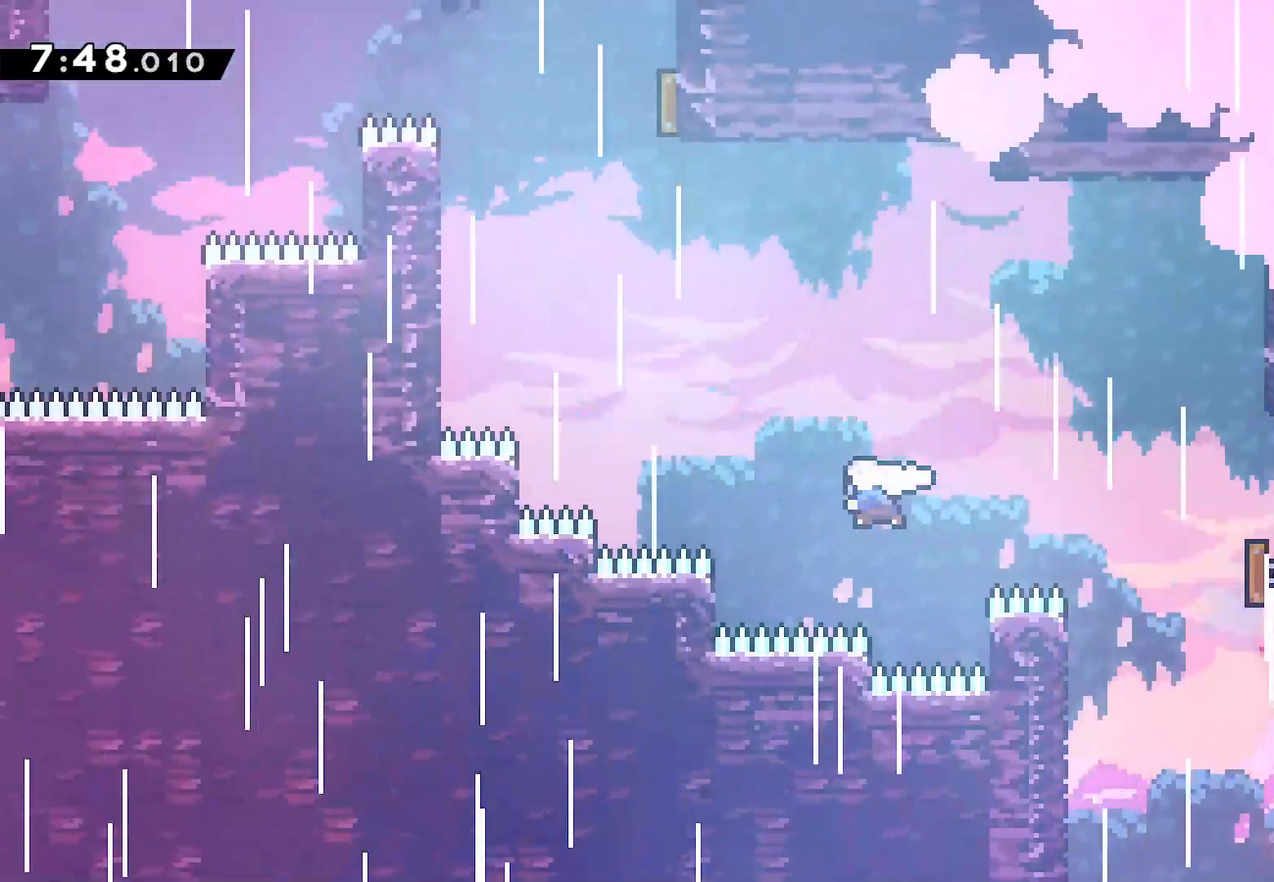
{"buttons": ["SQUARE", "DPAD_UP"], "left_stick": "center", "right_stick": "center", "events": [[233, "SQUARE", "up"], [350, "DPAD_LEFT", "up"], [400, "SQUARE", "down"]]}
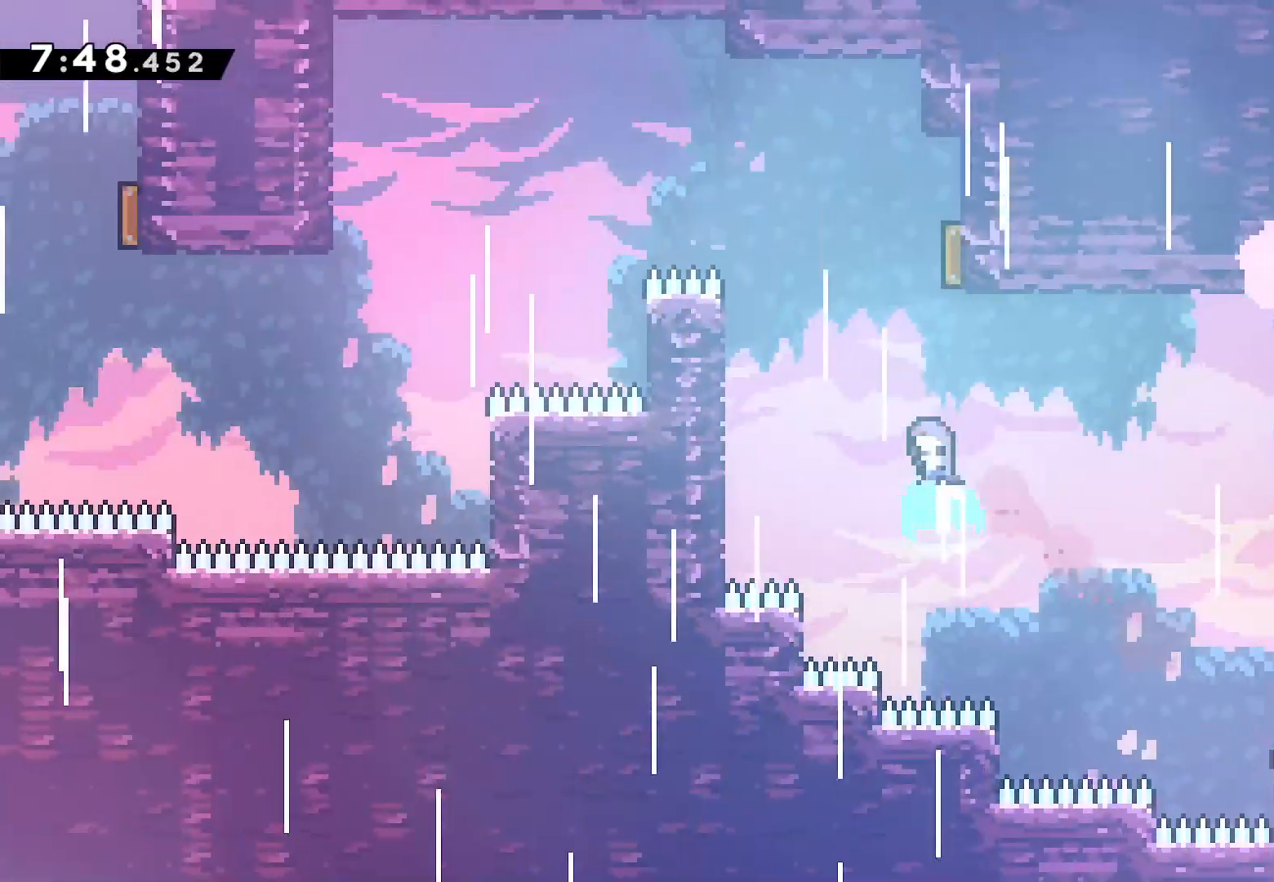
{"buttons": ["DPAD_LEFT"], "left_stick": "center", "right_stick": "center", "events": [[100, "SQUARE", "up"], [150, "DPAD_LEFT", "down"], [150, "DPAD_UP", "up"]]}
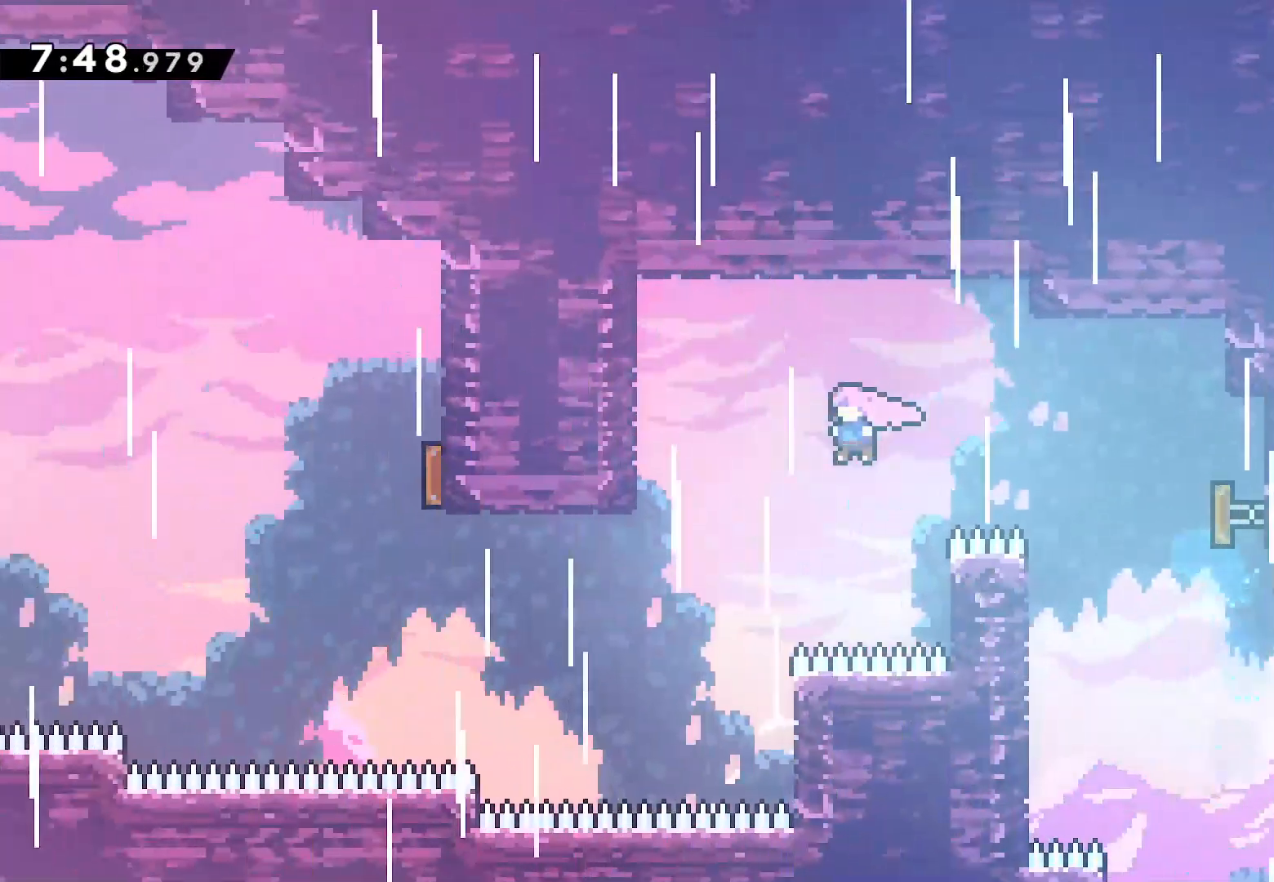
{"buttons": ["DPAD_LEFT"], "left_stick": "center", "right_stick": "center", "events": [[283, "SQUARE", "down"], [417, "SQUARE", "up"]]}
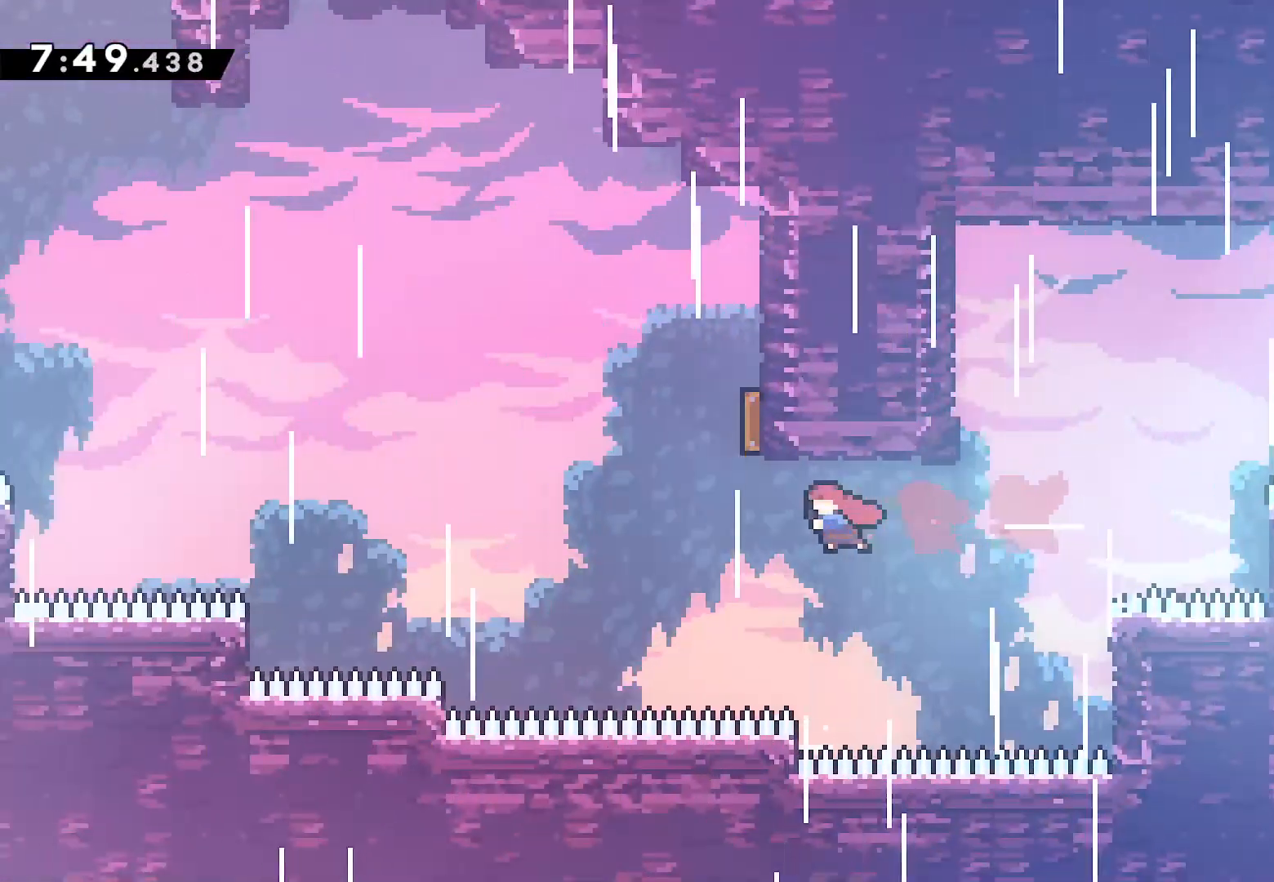
{"buttons": ["DPAD_UP", "DPAD_LEFT"], "left_stick": "center", "right_stick": "center", "events": [[83, "DPAD_UP", "down"], [117, "DPAD_LEFT", "up"], [150, "SQUARE", "down"], [300, "SQUARE", "up"], [333, "DPAD_LEFT", "down"]]}
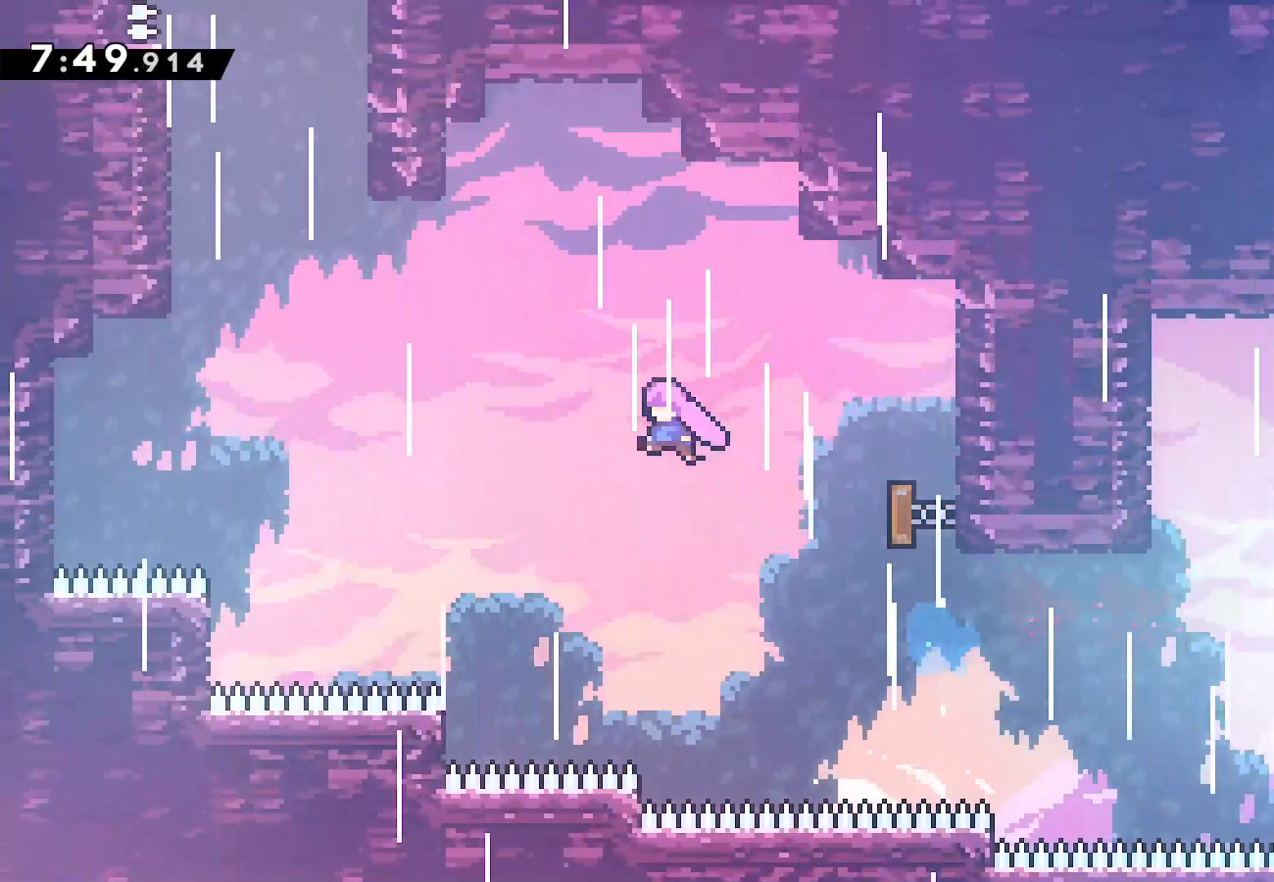
{"buttons": ["DPAD_UP"], "left_stick": "center", "right_stick": "center", "events": [[167, "SQUARE", "down"], [367, "SQUARE", "up"], [500, "DPAD_LEFT", "up"]]}
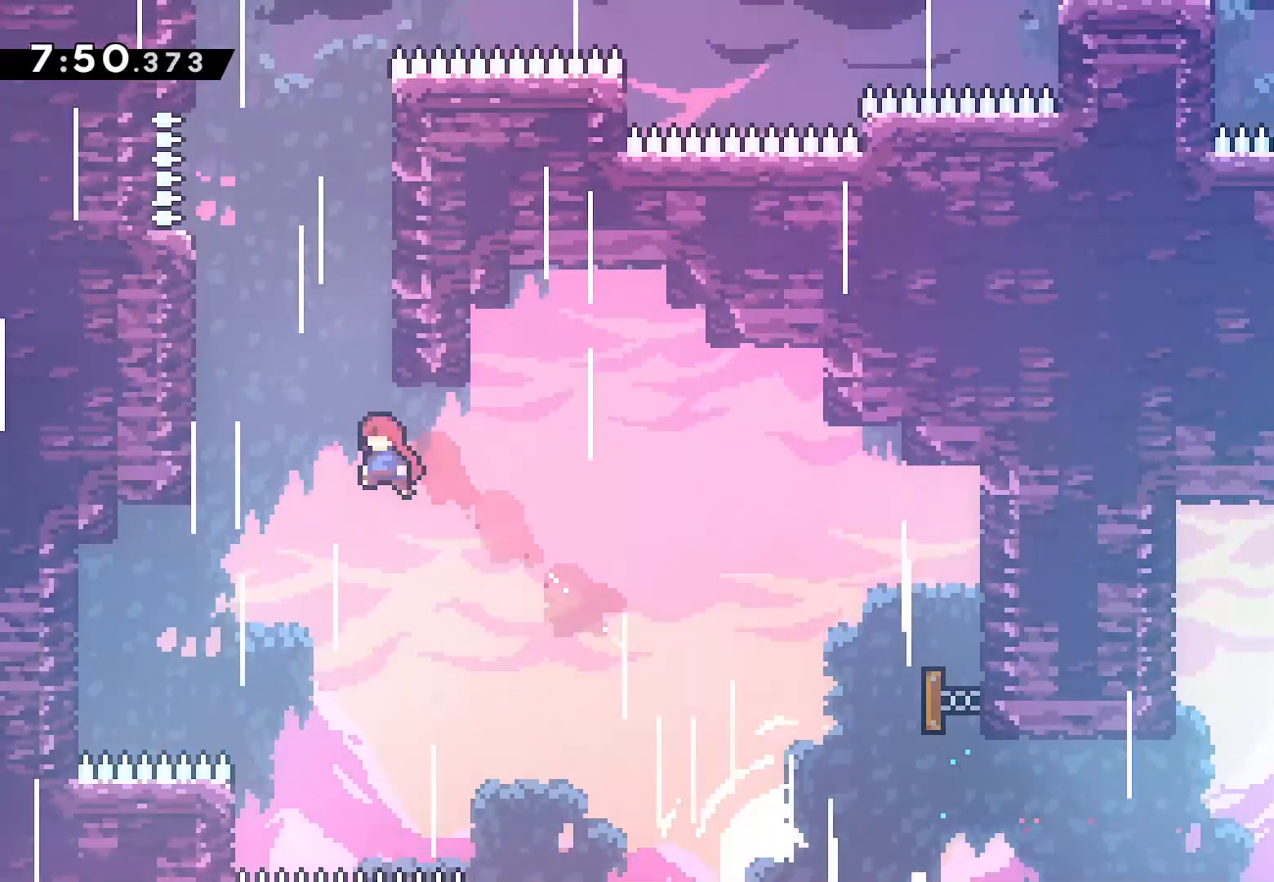
{"buttons": ["CROSS", "L2", "DPAD_UP", "DPAD_LEFT"], "left_stick": "center", "right_stick": "center", "events": [[50, "SQUARE", "down"], [200, "SQUARE", "up"], [300, "CROSS", "down"], [417, "DPAD_LEFT", "down"], [500, "L2", "down"]]}
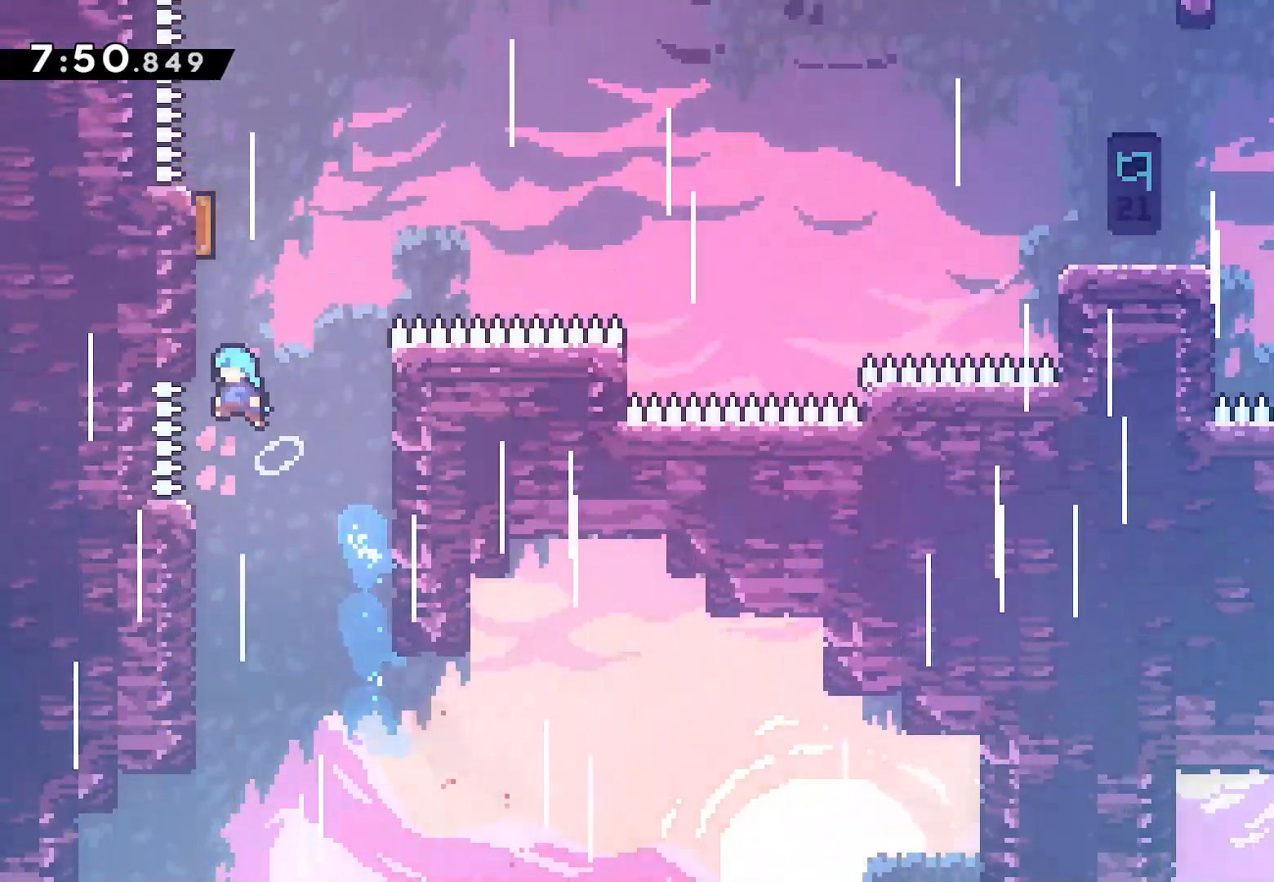
{"buttons": ["CROSS", "DPAD_RIGHT"], "left_stick": "center", "right_stick": "center", "events": [[100, "CROSS", "up"], [133, "CROSS", "down"], [300, "CROSS", "up"], [333, "CROSS", "down"], [417, "DPAD_LEFT", "up"], [433, "L2", "up"], [467, "DPAD_RIGHT", "down"], [467, "DPAD_UP", "up"]]}
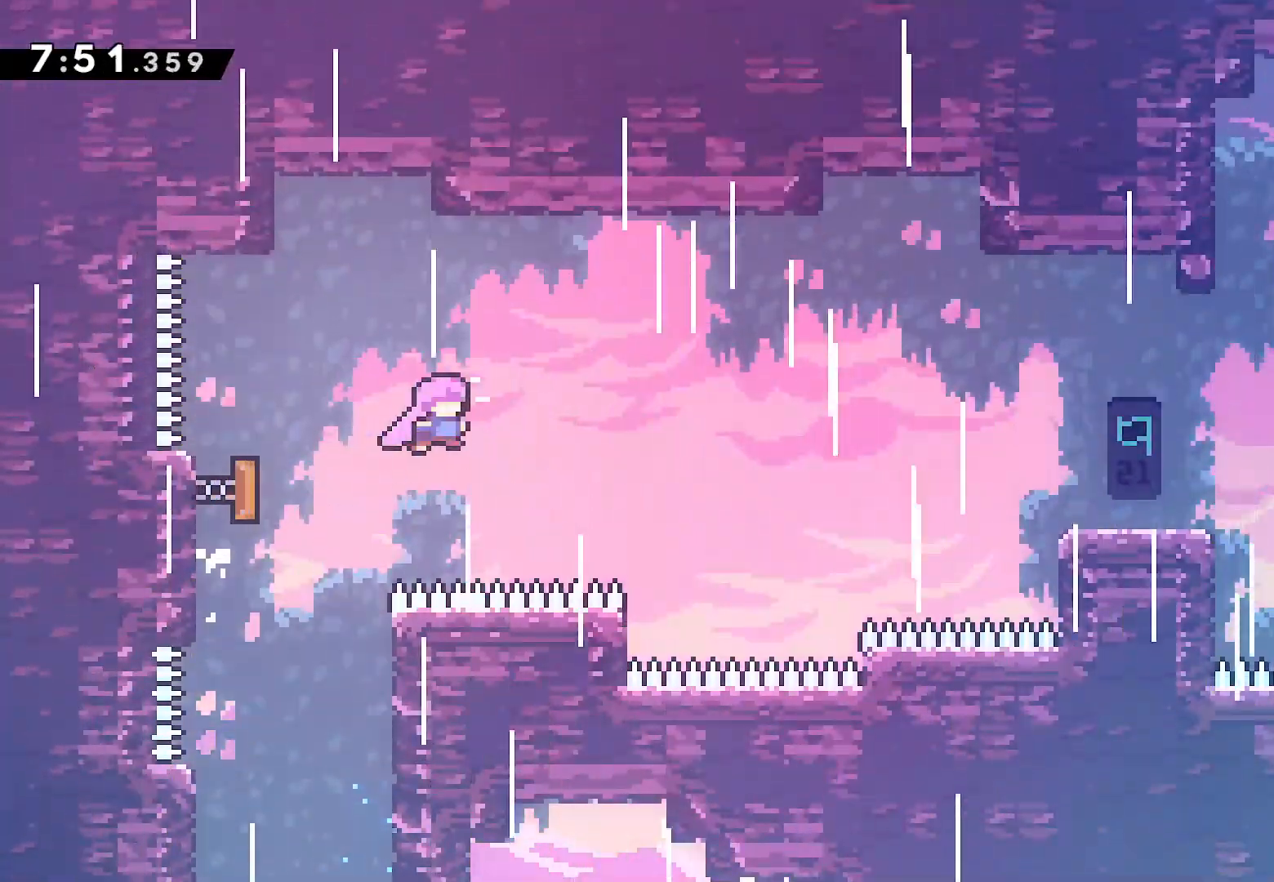
{"buttons": ["SQUARE", "DPAD_RIGHT"], "left_stick": "center", "right_stick": "center", "events": [[17, "CROSS", "up"], [250, "SQUARE", "down"], [400, "SQUARE", "up"], [450, "SQUARE", "down"]]}
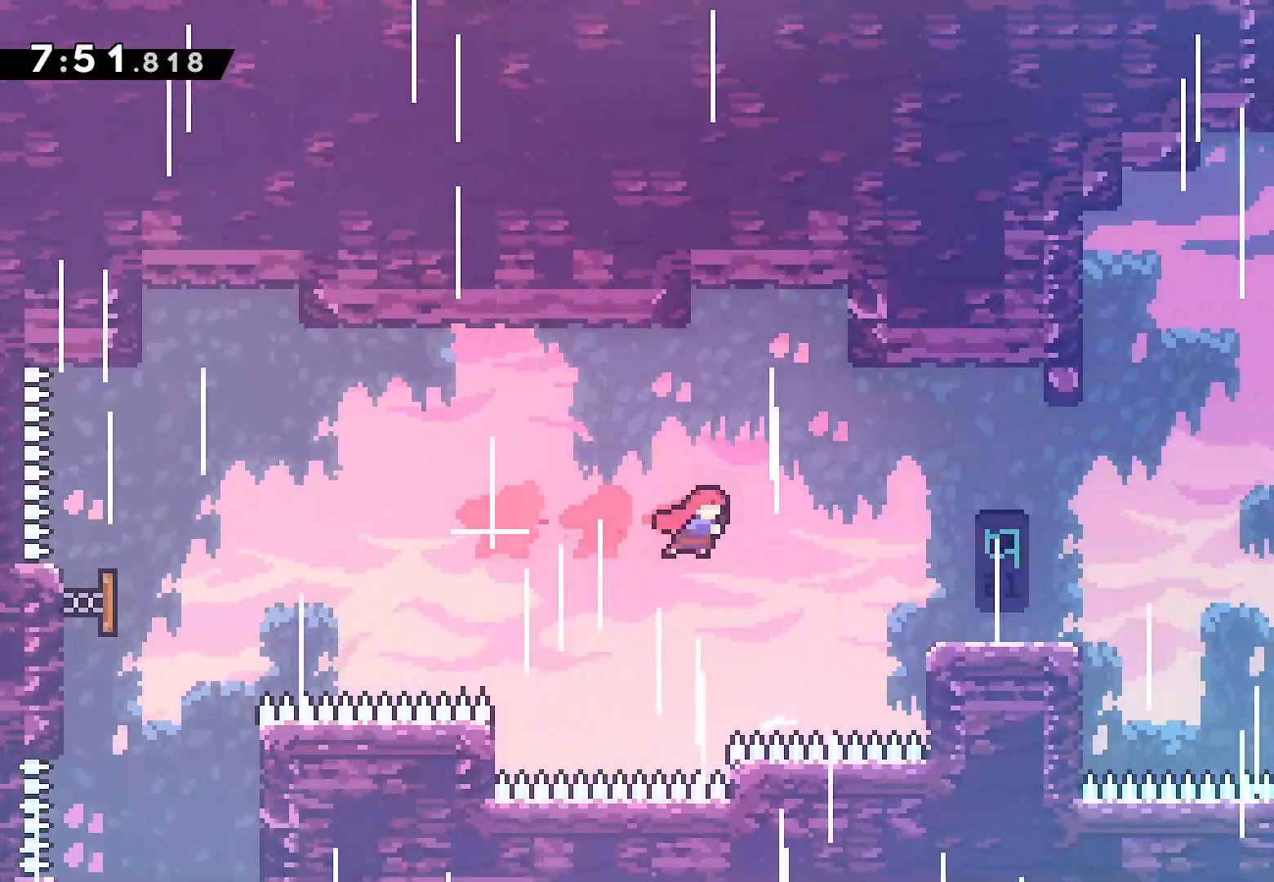
{"buttons": ["CROSS", "DPAD_RIGHT"], "left_stick": "center", "right_stick": "center", "events": [[83, "SQUARE", "up"], [200, "DPAD_RIGHT", "up"], [433, "DPAD_RIGHT", "down"], [500, "CROSS", "down"]]}
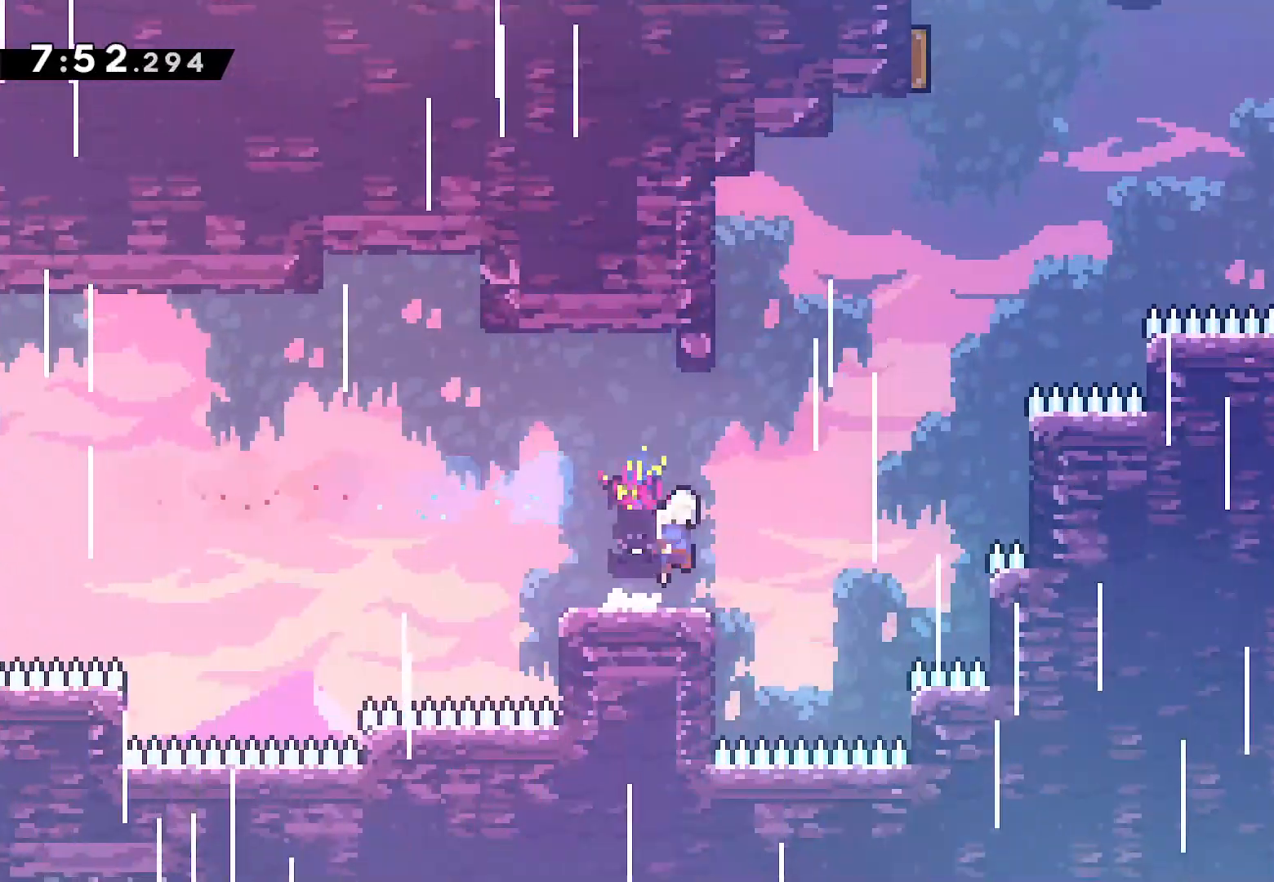
{"buttons": ["CROSS", "DPAD_UP", "DPAD_RIGHT"], "left_stick": "center", "right_stick": "center", "events": [[83, "DPAD_UP", "down"], [100, "CROSS", "up"], [100, "DPAD_RIGHT", "up"], [167, "SQUARE", "down"], [283, "SQUARE", "up"], [350, "DPAD_RIGHT", "down"], [367, "CROSS", "down"]]}
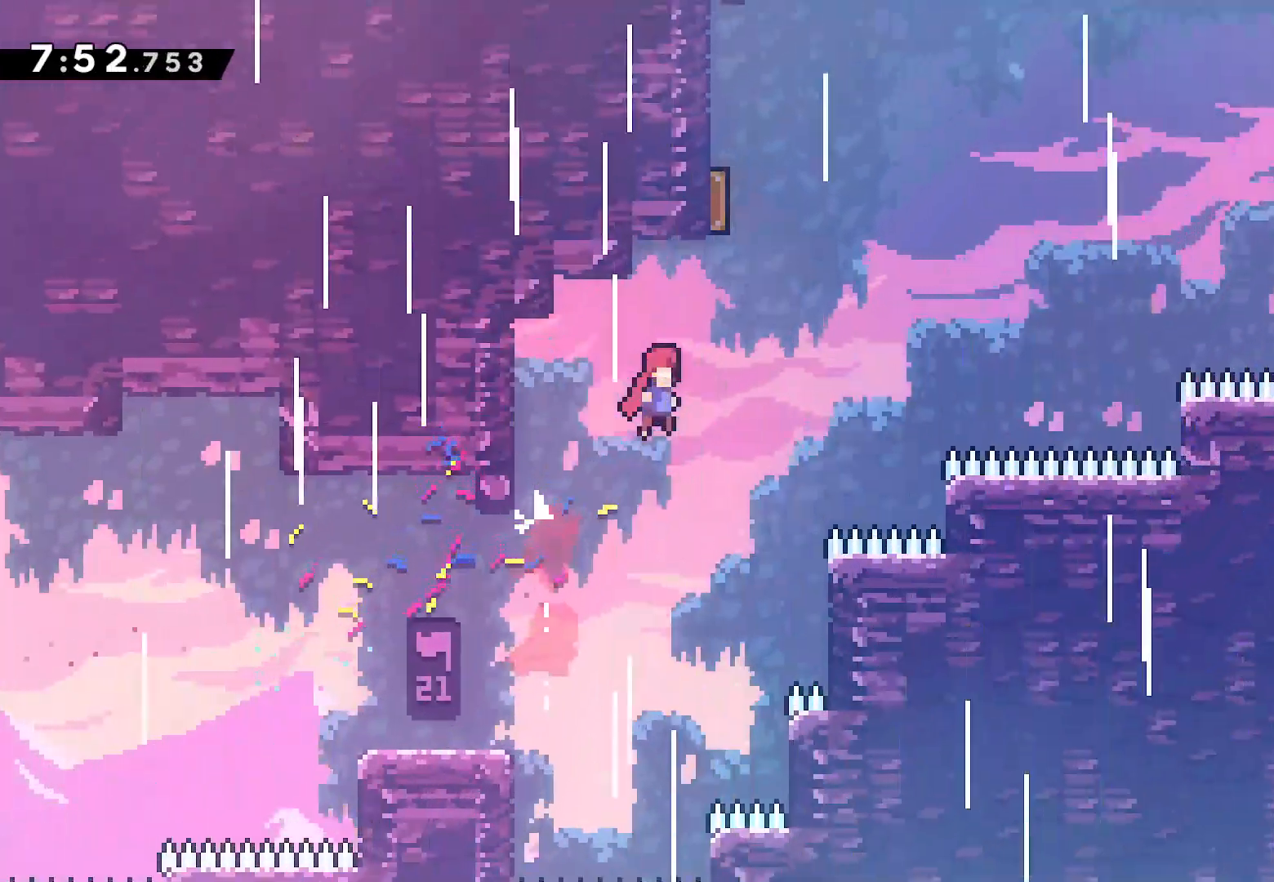
{"buttons": ["DPAD_RIGHT"], "left_stick": "center", "right_stick": "center", "events": [[67, "CROSS", "up"], [117, "DPAD_RIGHT", "up"], [200, "SQUARE", "down"], [350, "DPAD_RIGHT", "down"], [350, "SQUARE", "up"], [450, "DPAD_UP", "up"]]}
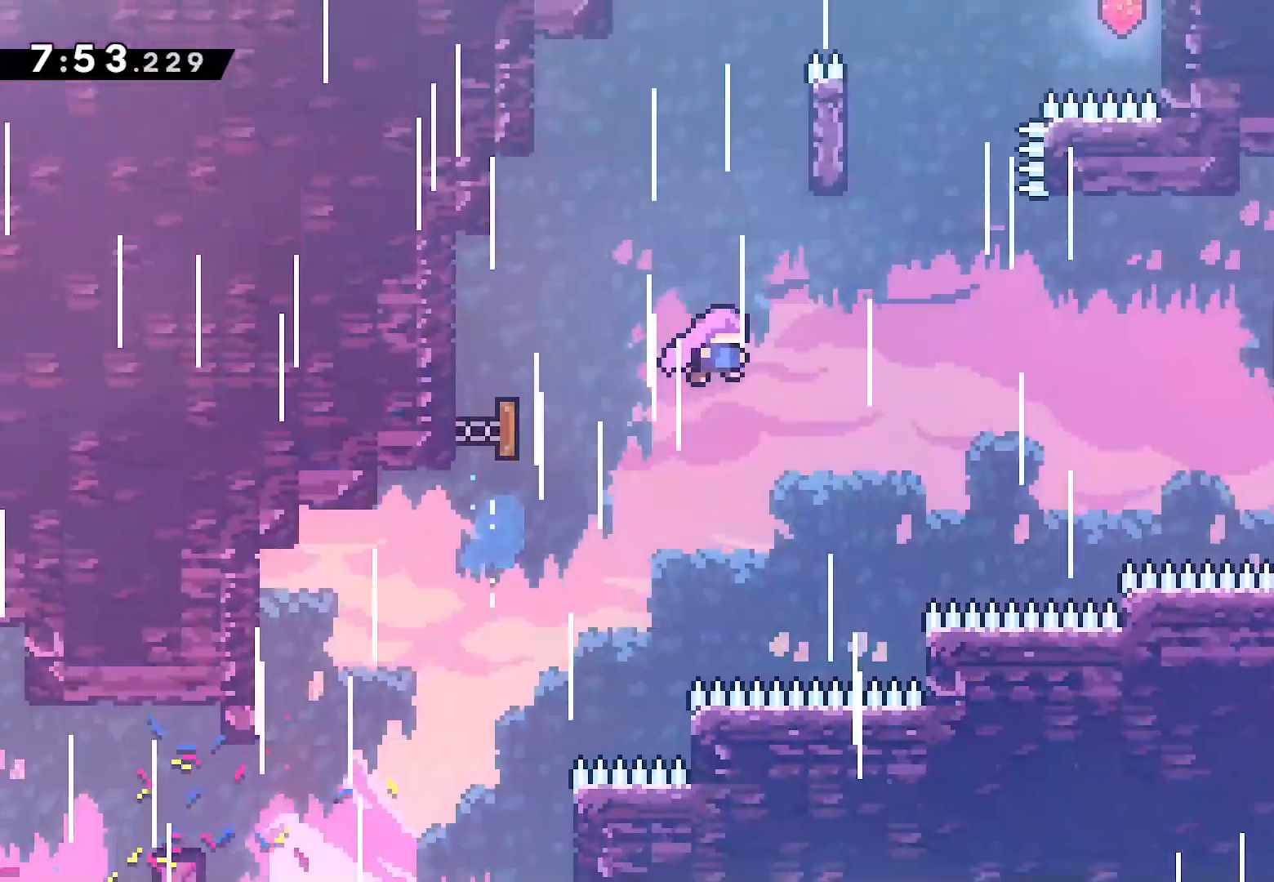
{"buttons": ["DPAD_RIGHT"], "left_stick": "center", "right_stick": "center", "events": [[283, "SQUARE", "down"], [467, "SQUARE", "up"]]}
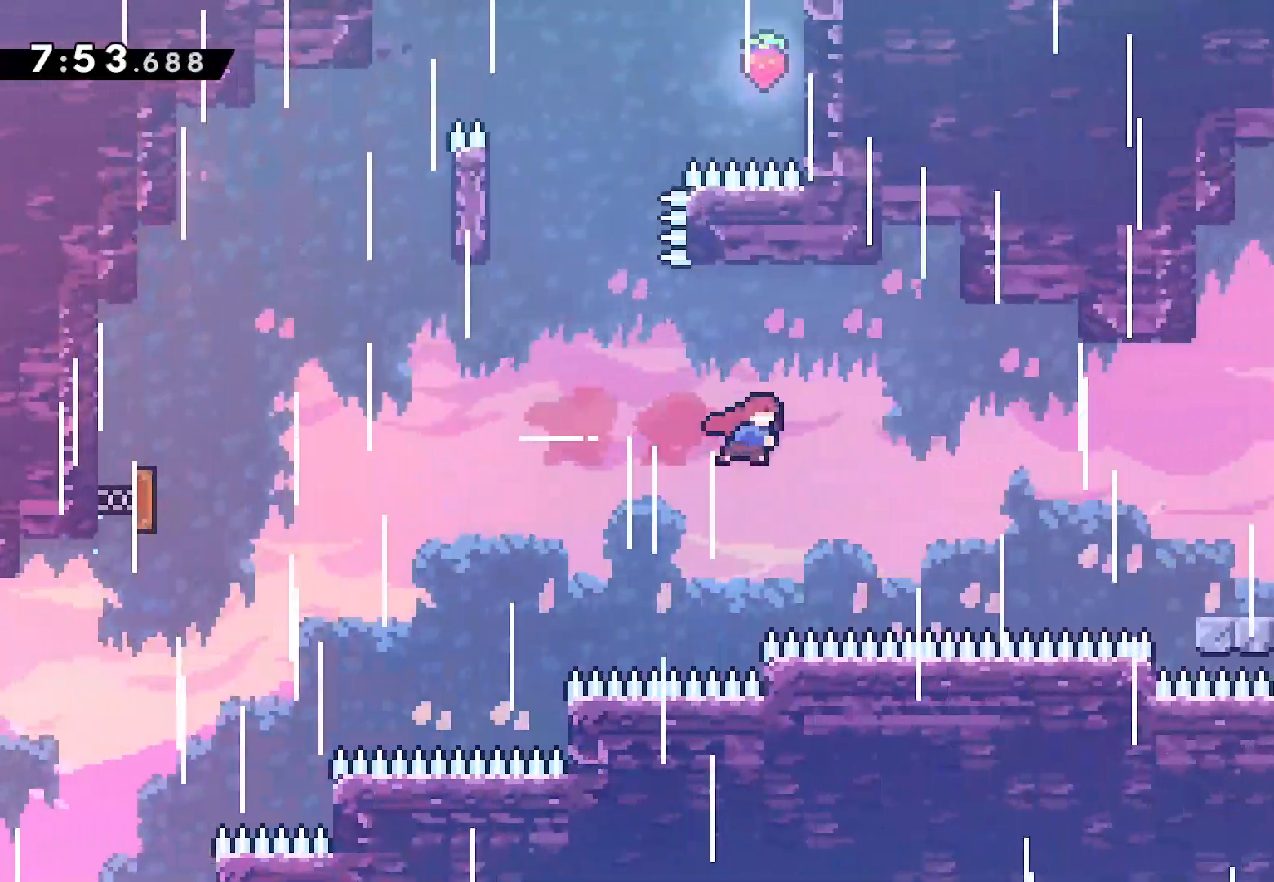
{"buttons": ["DPAD_RIGHT"], "left_stick": "center", "right_stick": "center", "events": [[200, "SQUARE", "down"], [483, "SQUARE", "up"]]}